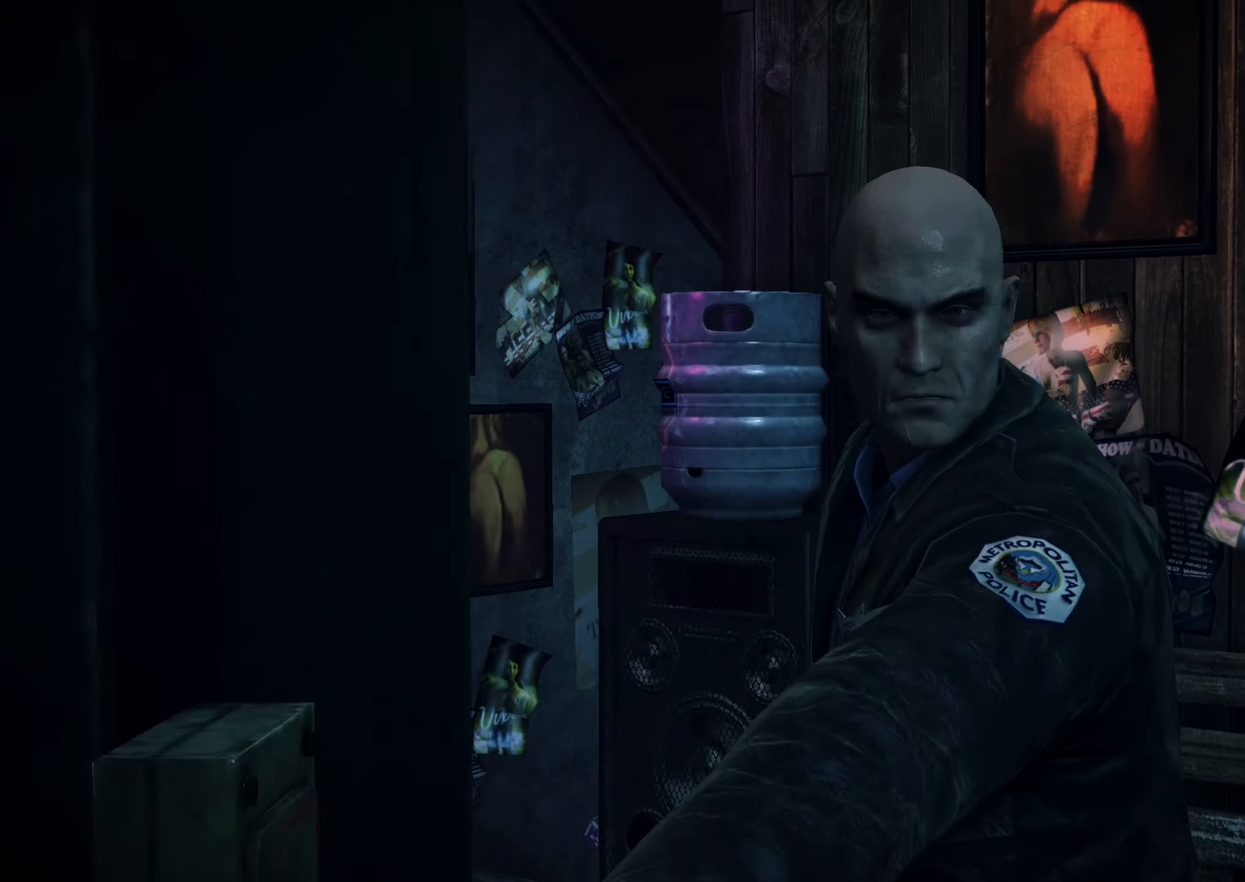
Gameplay with keyboard and mouse; each line is a JSON object with the keys and mouse buttons held at the frame after it. "events" lists presses ("down") and releases ("up") of "1", "2", "3", "4", "5", "6", "a", "alt", "b", "c", "caps_lock", "ctrl", "d", "down", "e", "escape", "f", "g", "h", "left", "n", "q", "r", "return", "right", "s", "shift", "space", "t", "tab", "up", "v", "w", "x", "y", "z", "mouse_left", "mouse_middle", "mouse_right", "mouse_mb4", "mouse_mb5", "mouse_wheel_up" and "mouse_wheel_down" between this image and that frame as [ms after this image, input, new state], when the widget could be followed in between. "mouse_left", "mouse_middle", "mouse_right", "mouse_mb4", "mouse_mb5", "mouse_wheel_up", "mouse_wheel_down" = the "left", "middle", "right", "mb4", "mb5", "wheel_up", "wheel_down" buttons of the "mouse" list. No other keys are recorded. Mouse movement is not recorded.
{"keys": ["shift", "w"], "mouse": [], "events": [[200, "shift", "down"], [200, "w", "down"]]}
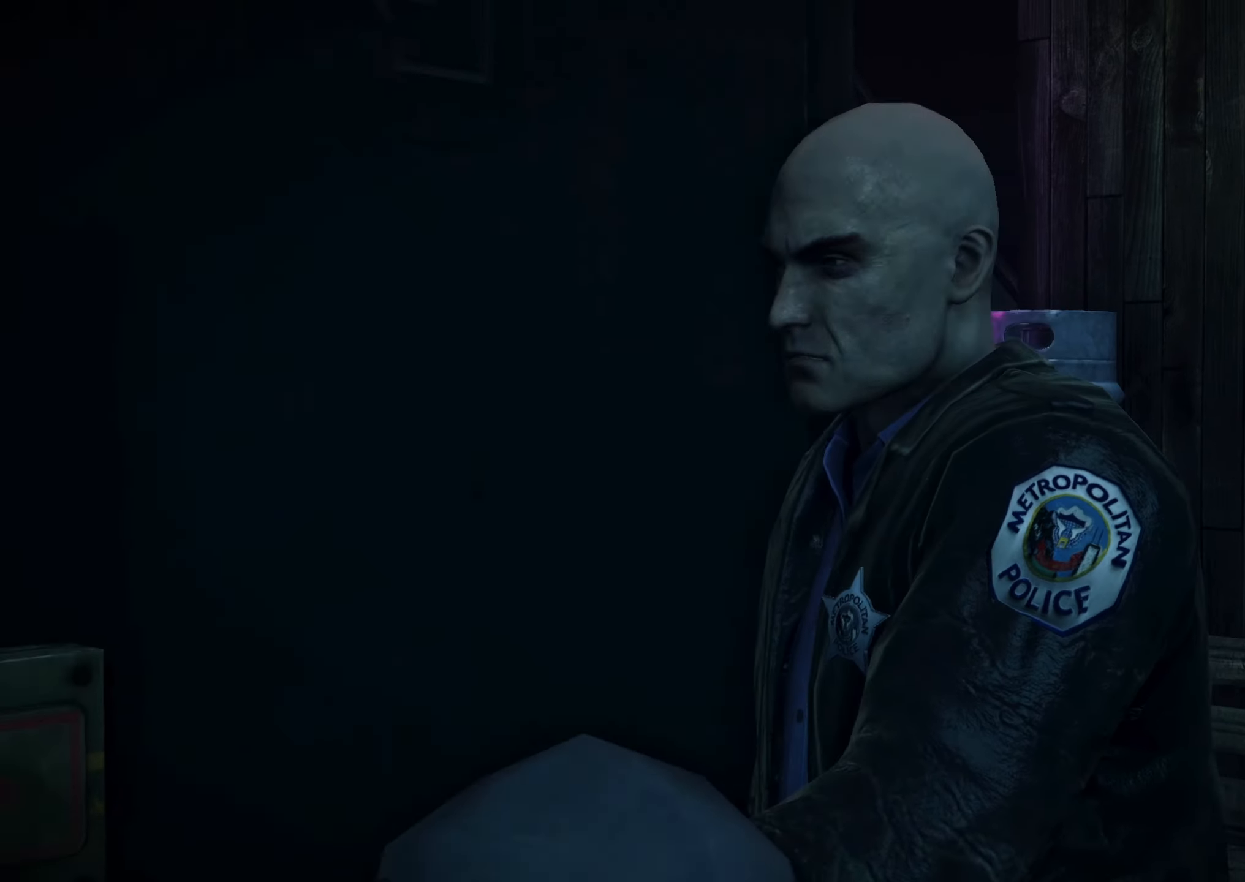
{"keys": ["shift", "w"], "mouse": [], "events": []}
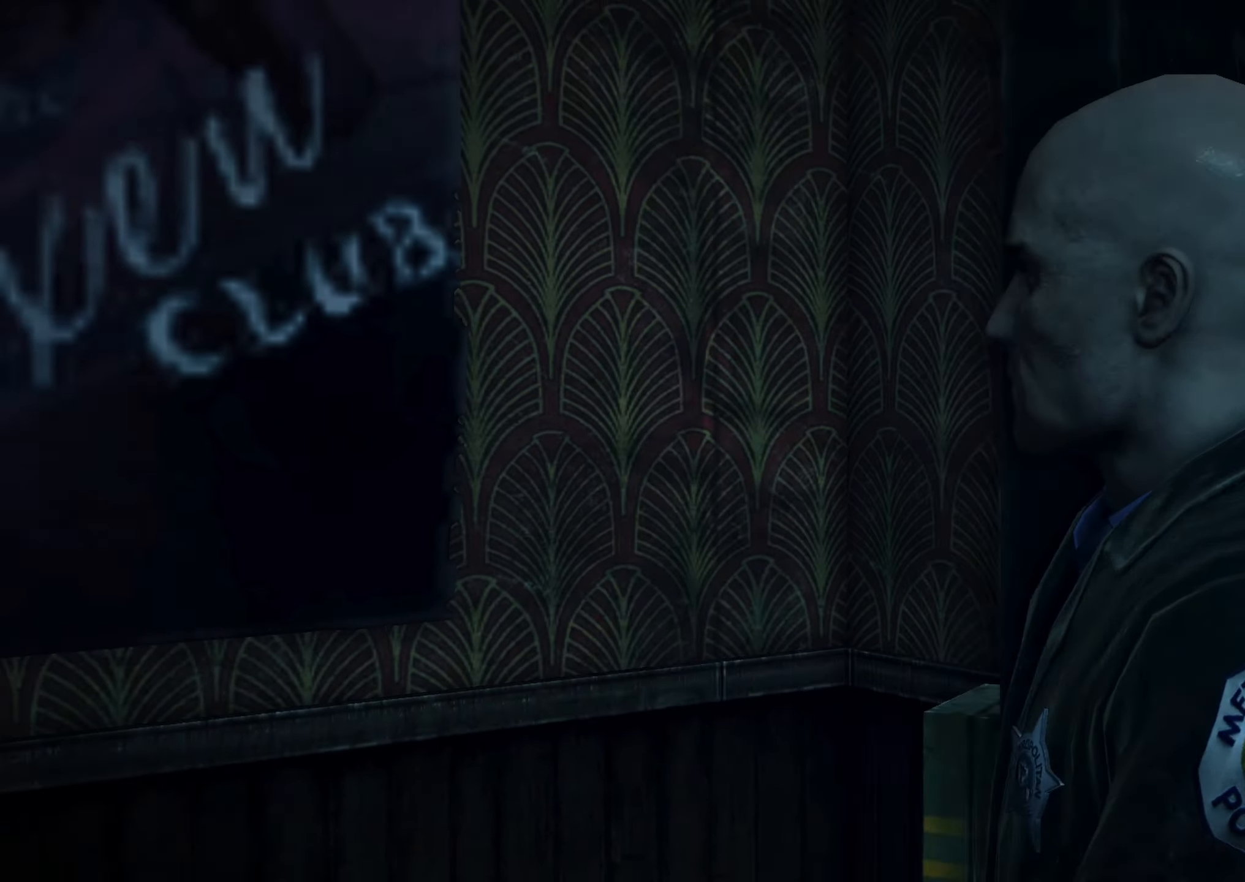
{"keys": ["shift", "w"], "mouse": [], "events": []}
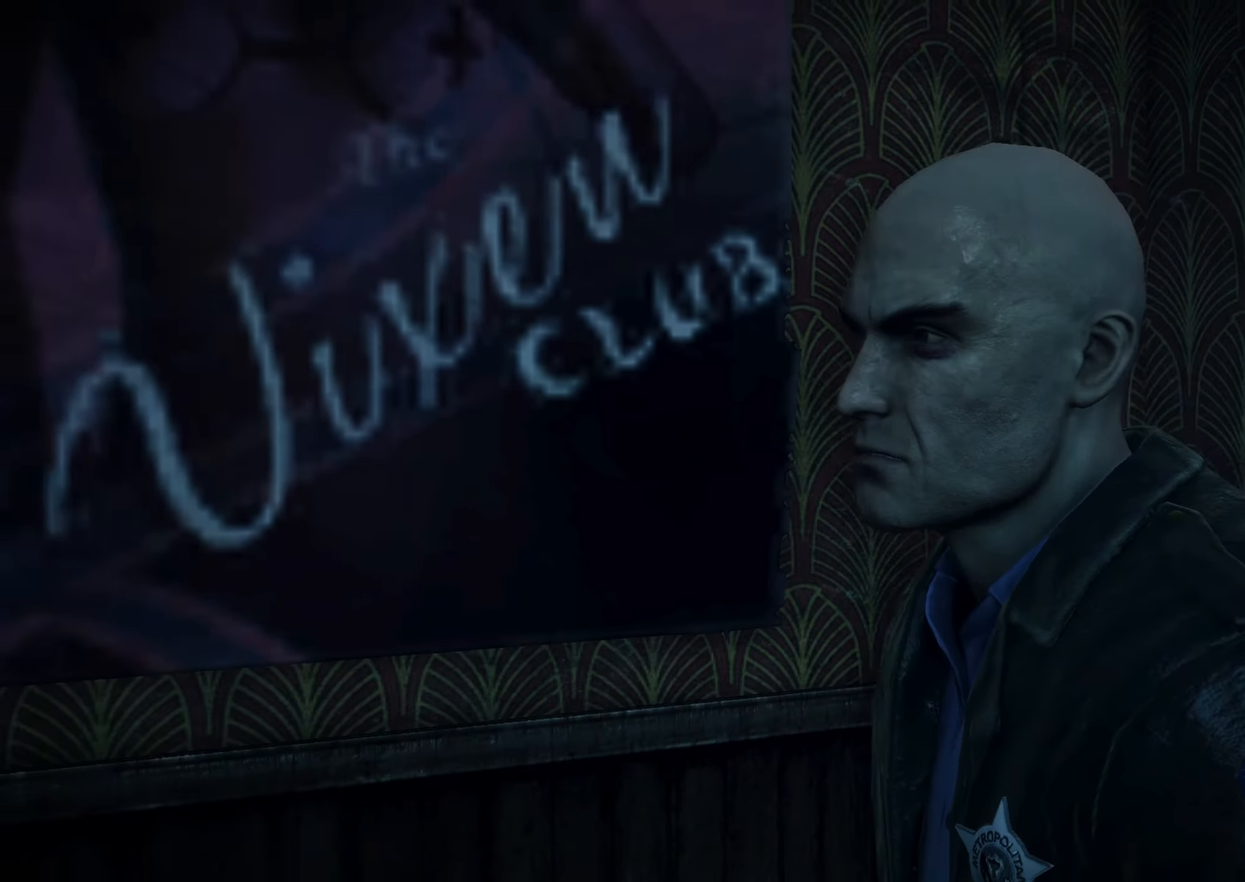
{"keys": ["shift", "w"], "mouse": [], "events": []}
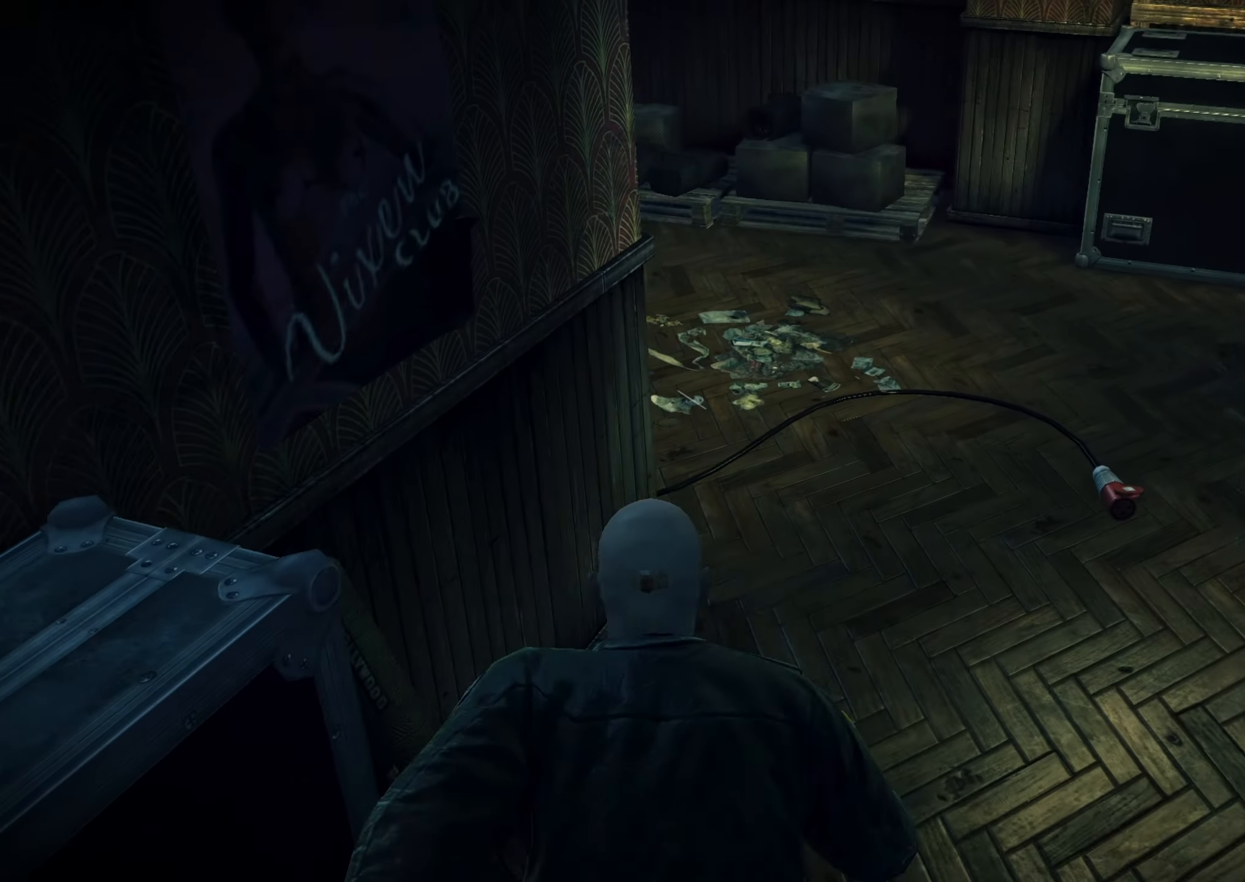
{"keys": ["d", "shift", "w"], "mouse": [], "events": [[166, "d", "down"]]}
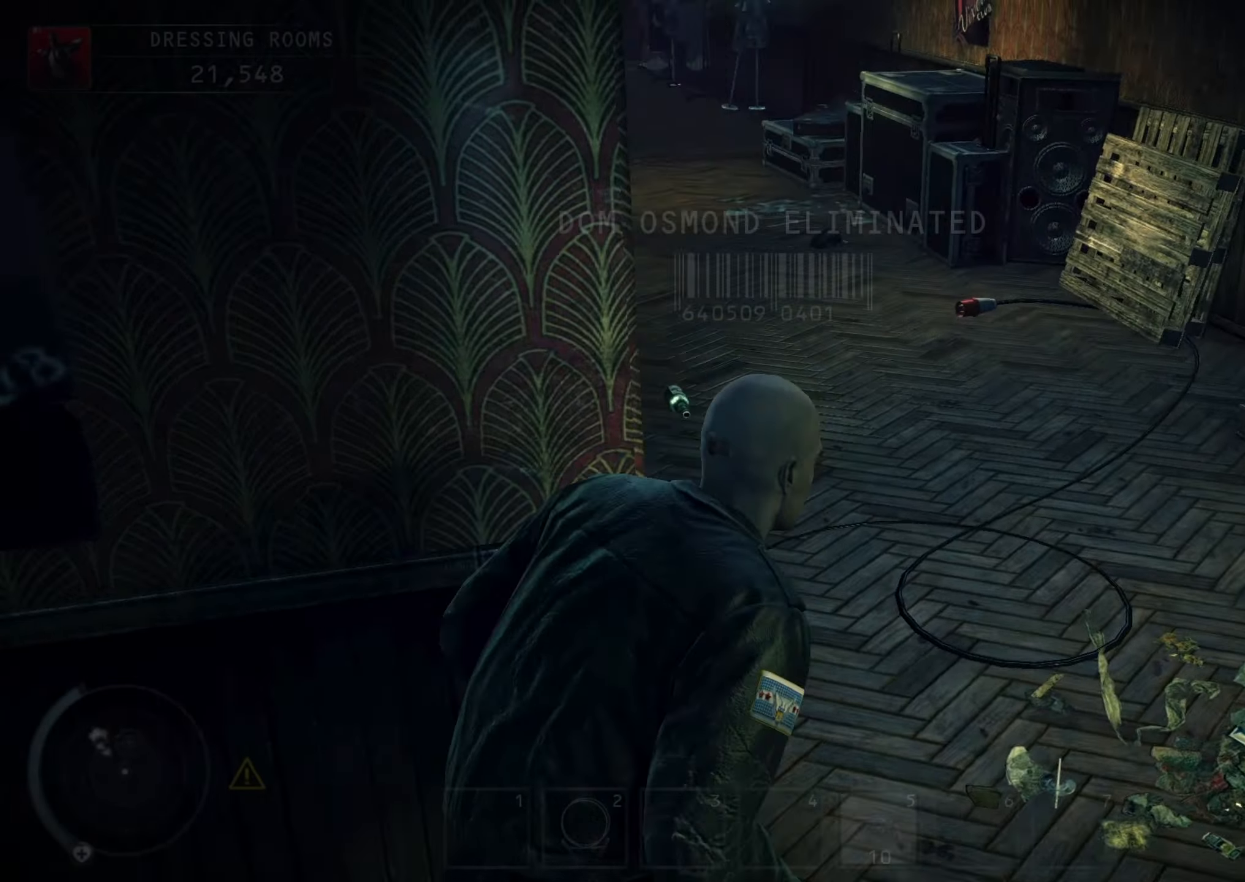
{"keys": ["d", "shift", "w"], "mouse": [], "events": []}
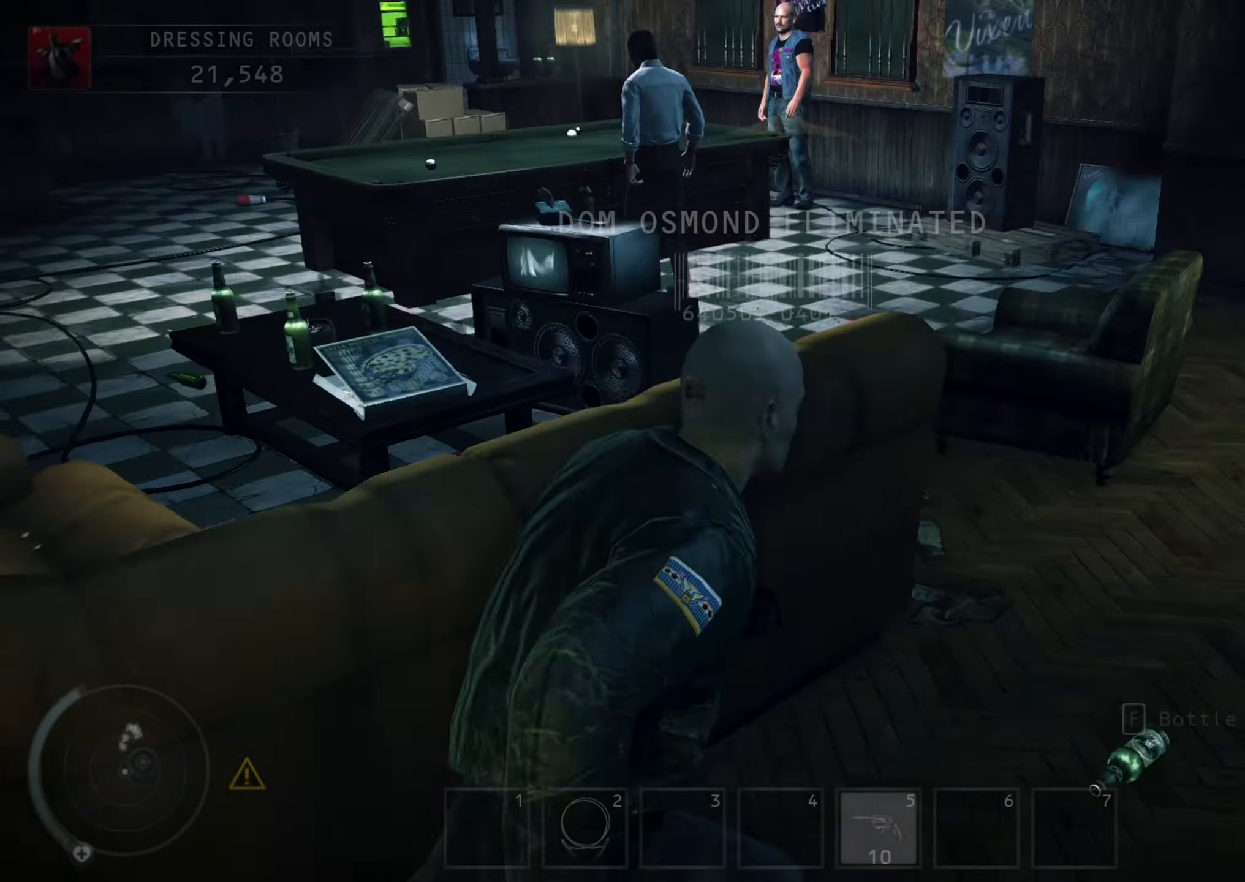
{"keys": ["shift", "w"], "mouse": [], "events": [[467, "d", "up"]]}
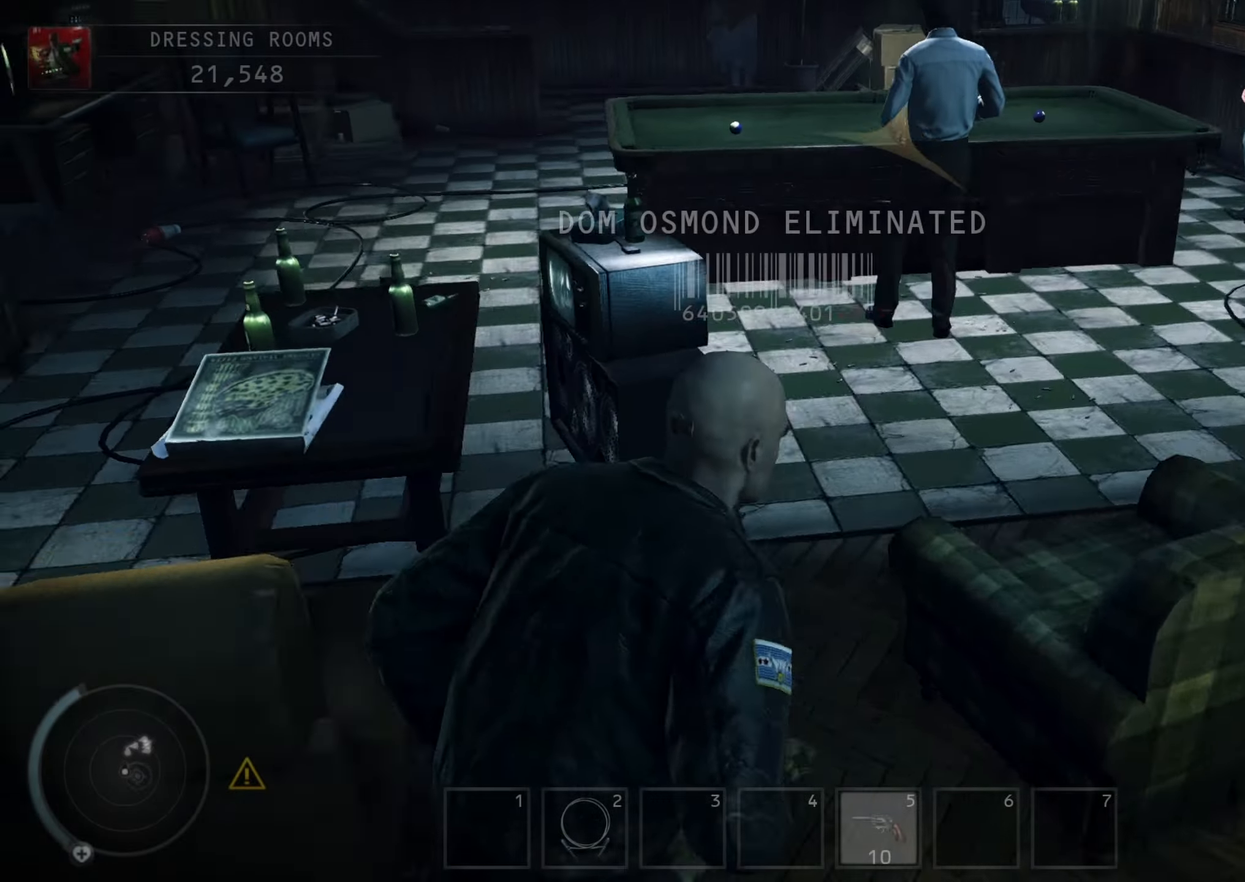
{"keys": ["shift", "w"], "mouse": [], "events": [[300, "d", "down"], [500, "d", "up"]]}
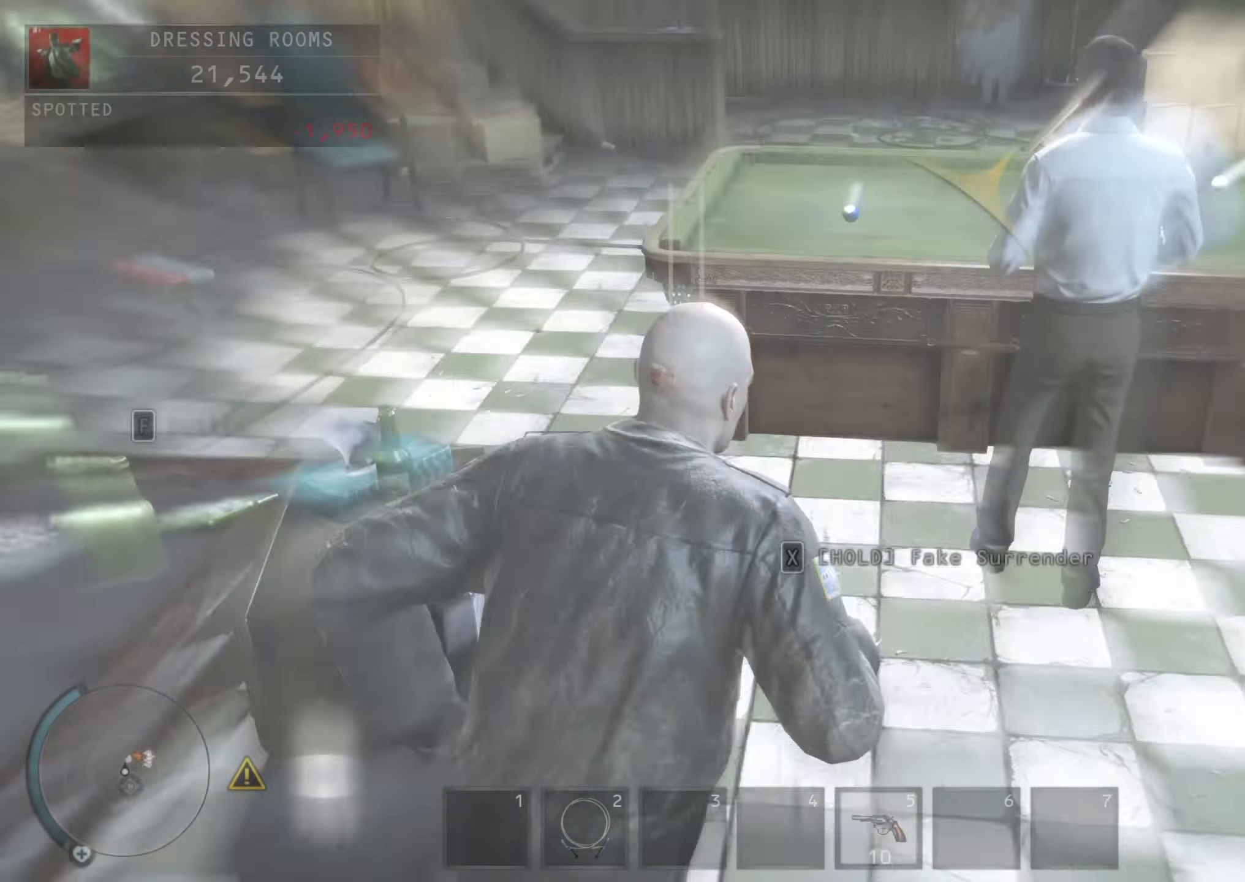
{"keys": ["shift", "w"], "mouse": [], "events": [[400, "caps_lock", "down"], [467, "caps_lock", "up"]]}
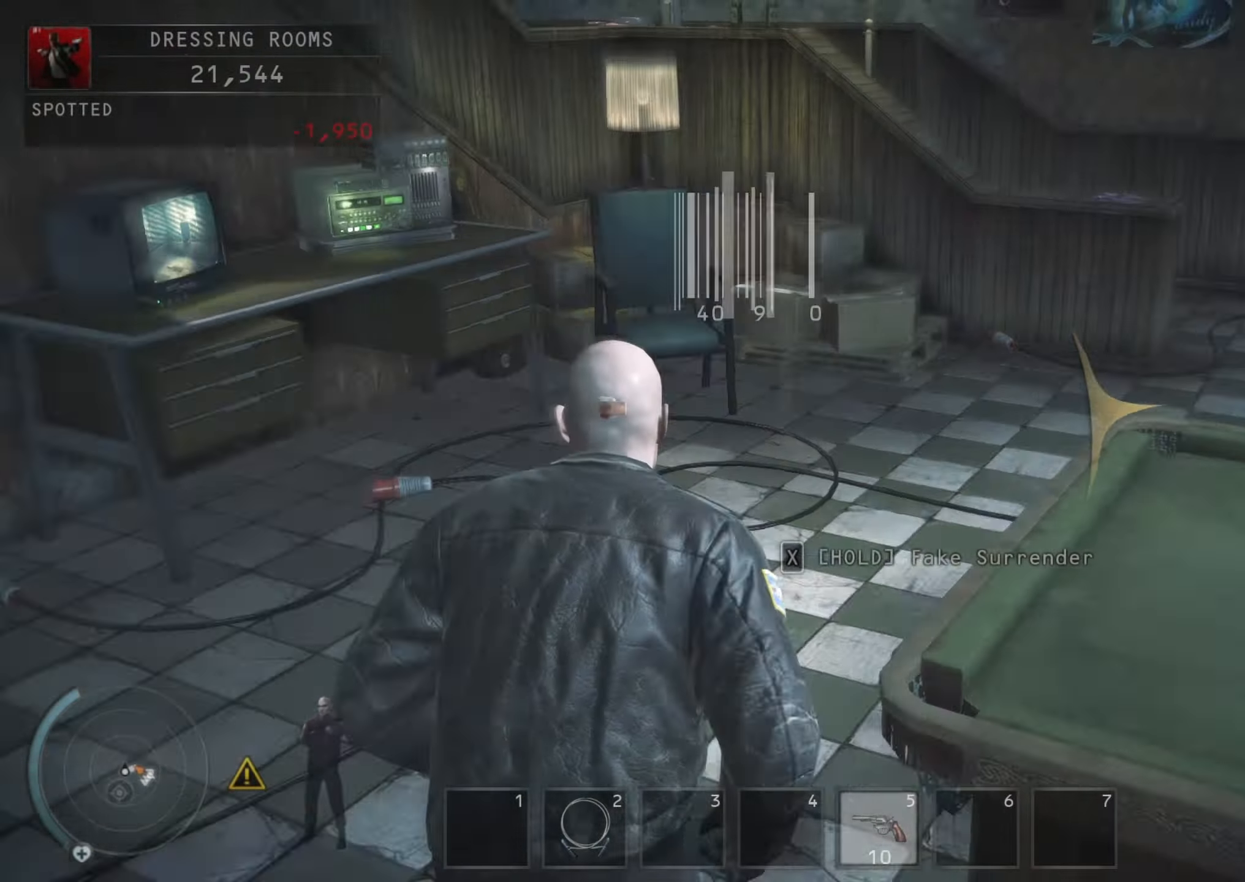
{"keys": ["d", "shift", "w"], "mouse": [], "events": [[300, "d", "down"]]}
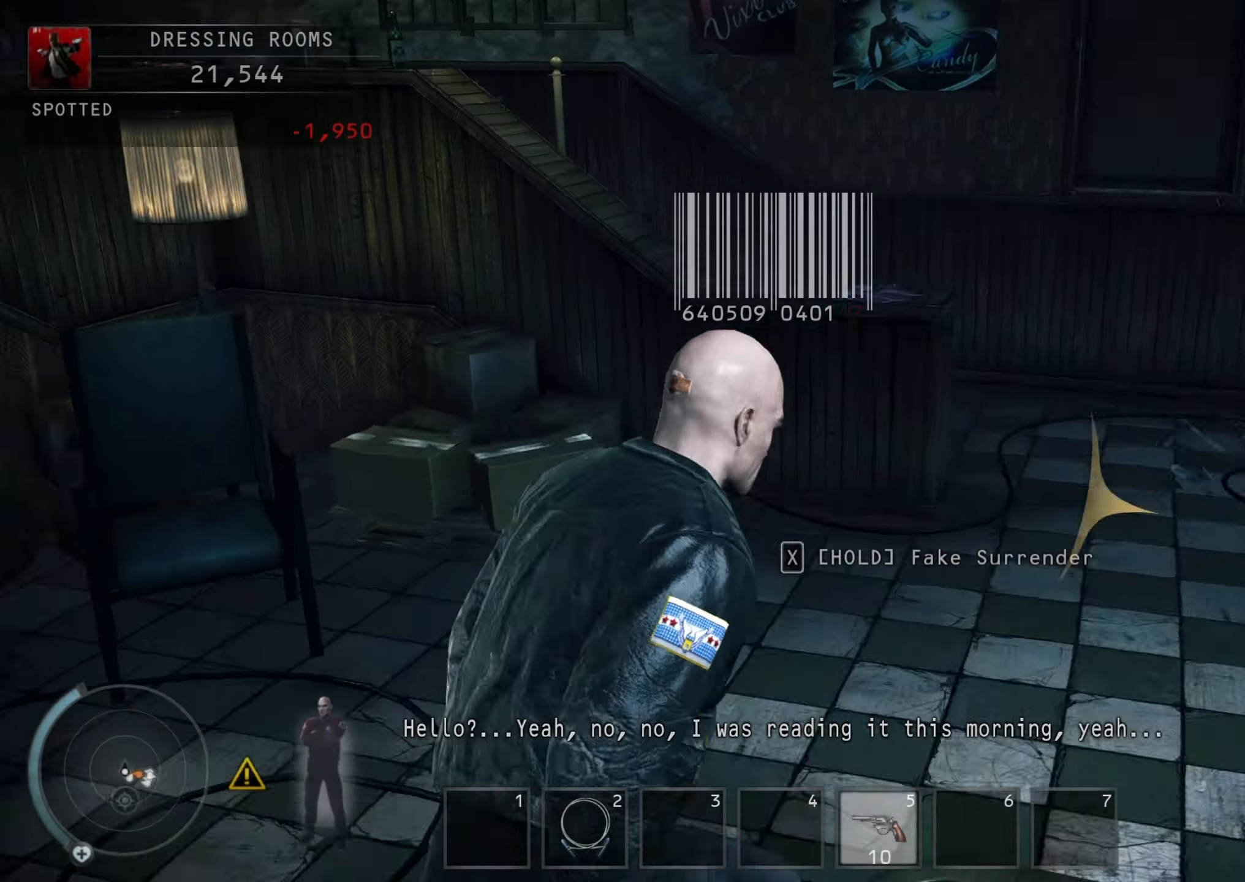
{"keys": ["d", "shift", "w"], "mouse": [], "events": []}
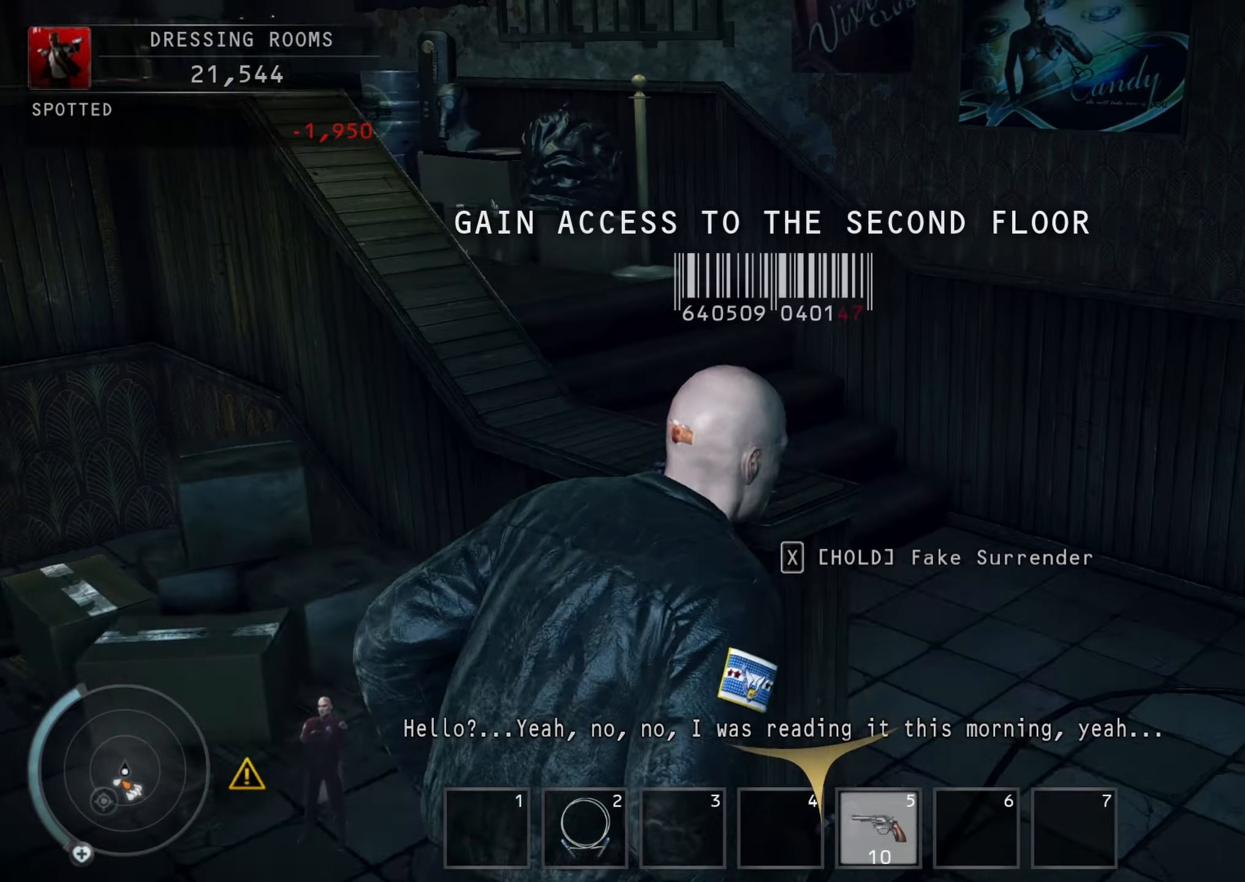
{"keys": ["d", "shift", "w"], "mouse": [], "events": []}
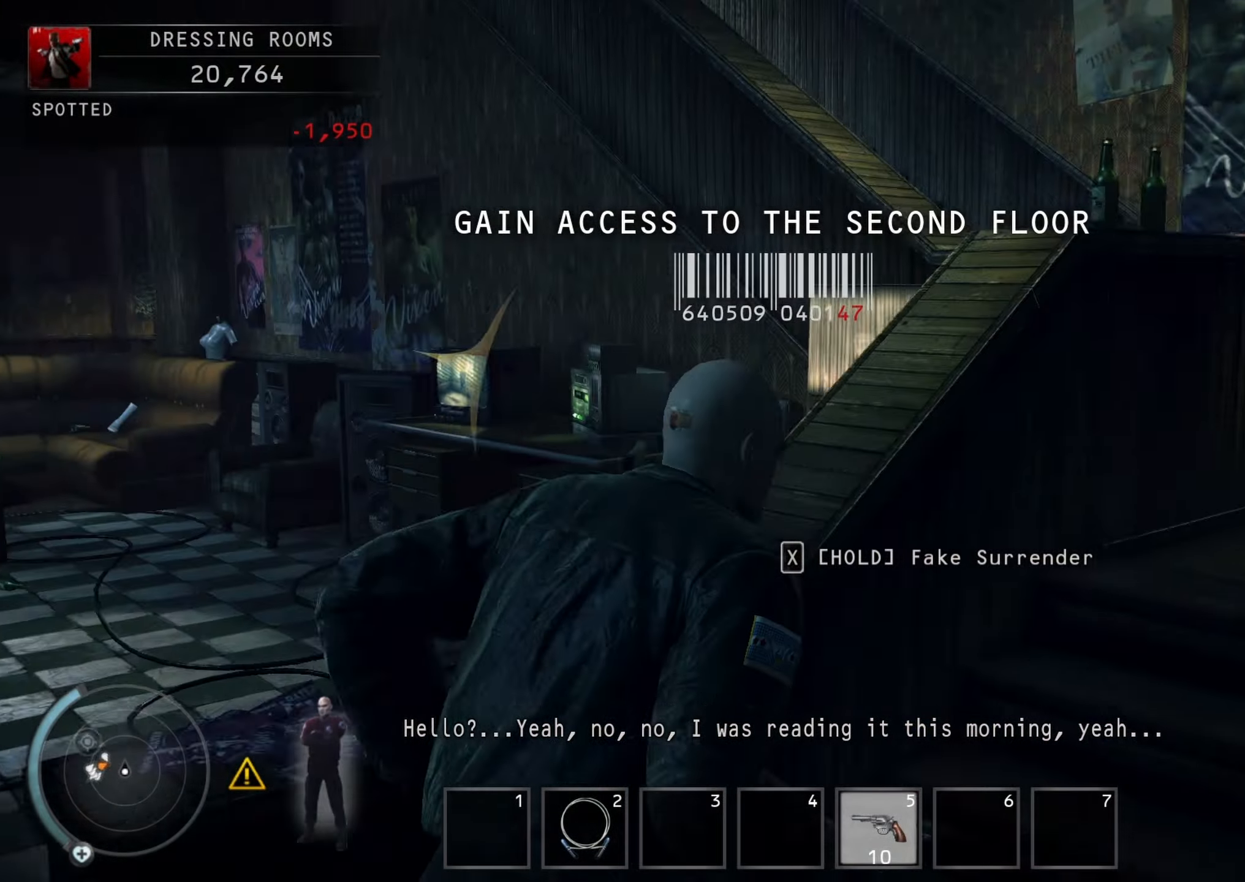
{"keys": ["d", "shift", "w"], "mouse": [], "events": []}
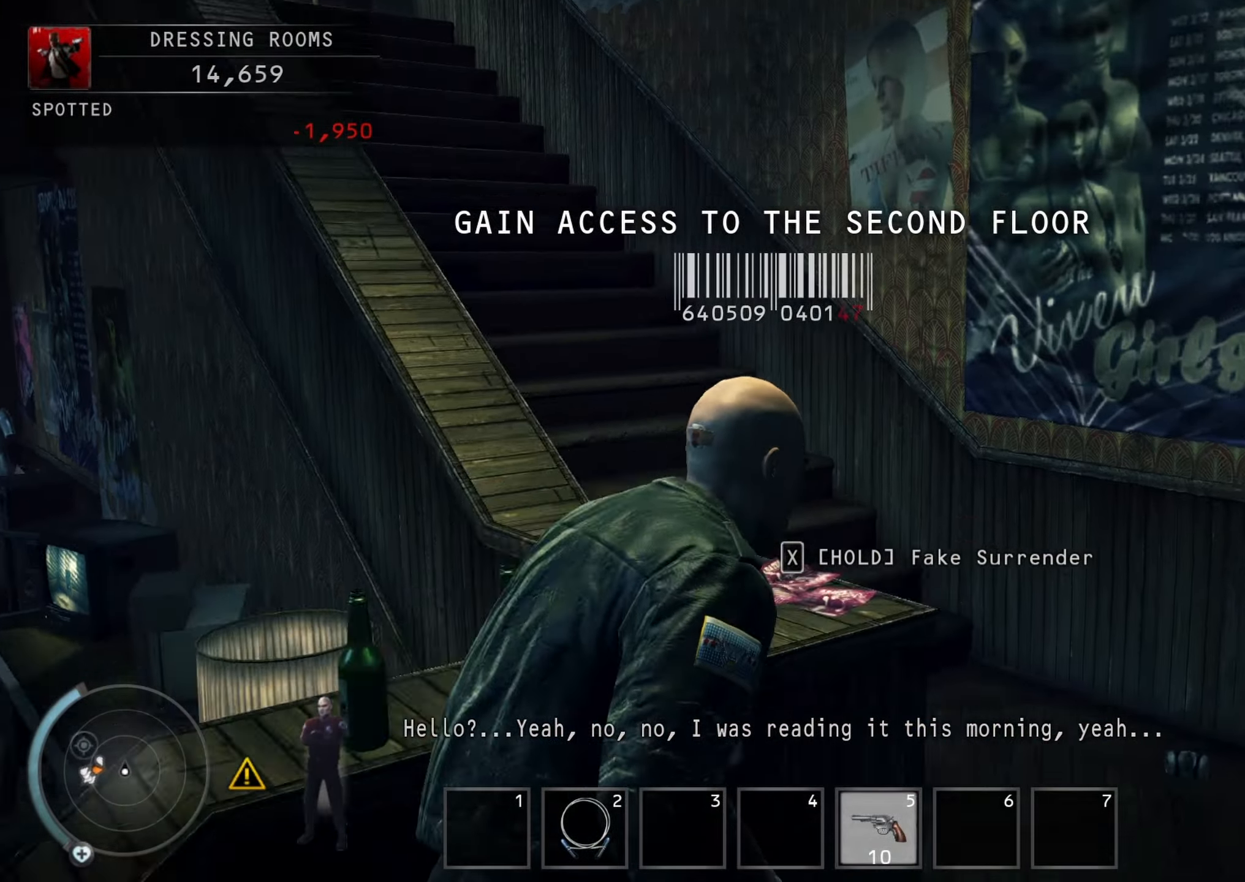
{"keys": ["d", "shift", "w"], "mouse": ["right"], "events": [[467, "mouse_right", "down"]]}
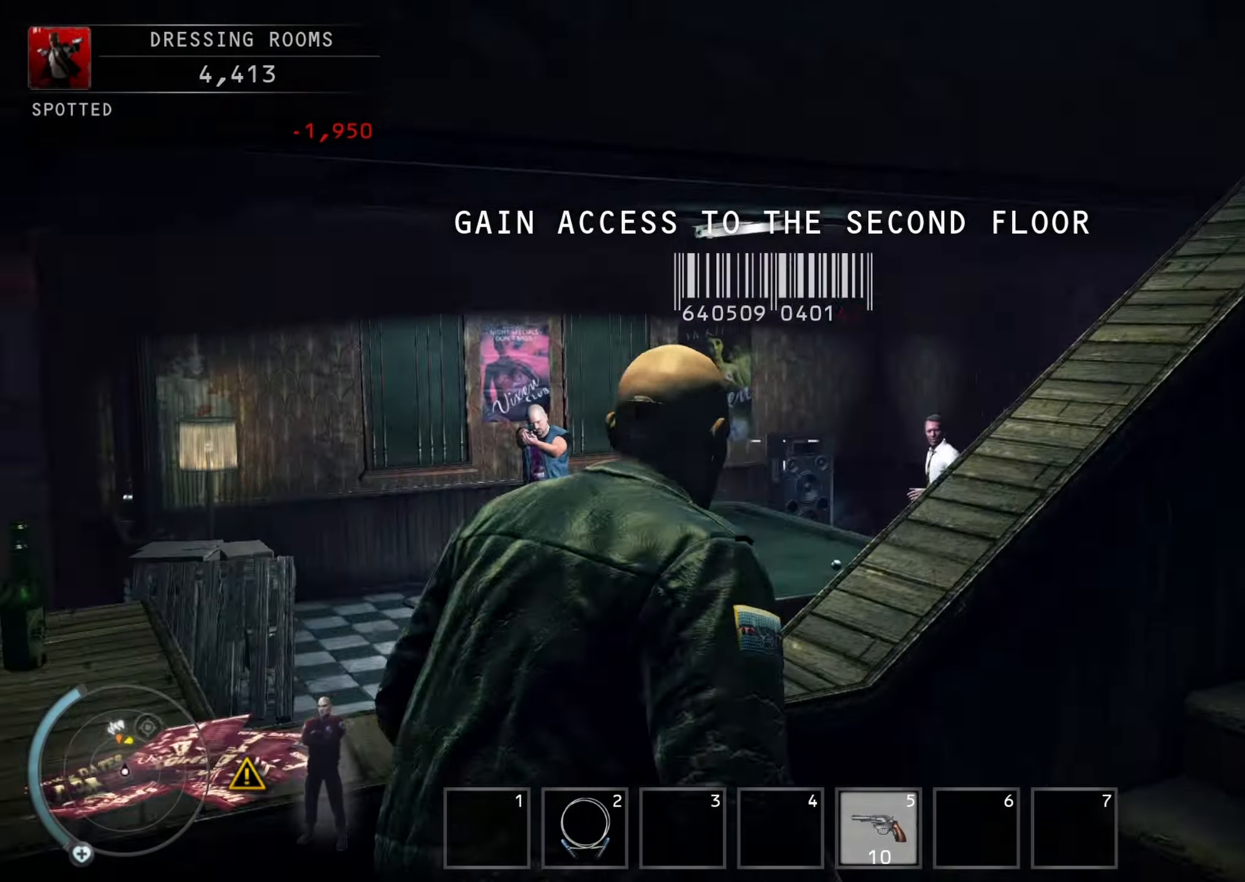
{"keys": [], "mouse": ["right"], "events": [[234, "d", "up"], [234, "shift", "up"], [234, "w", "up"]]}
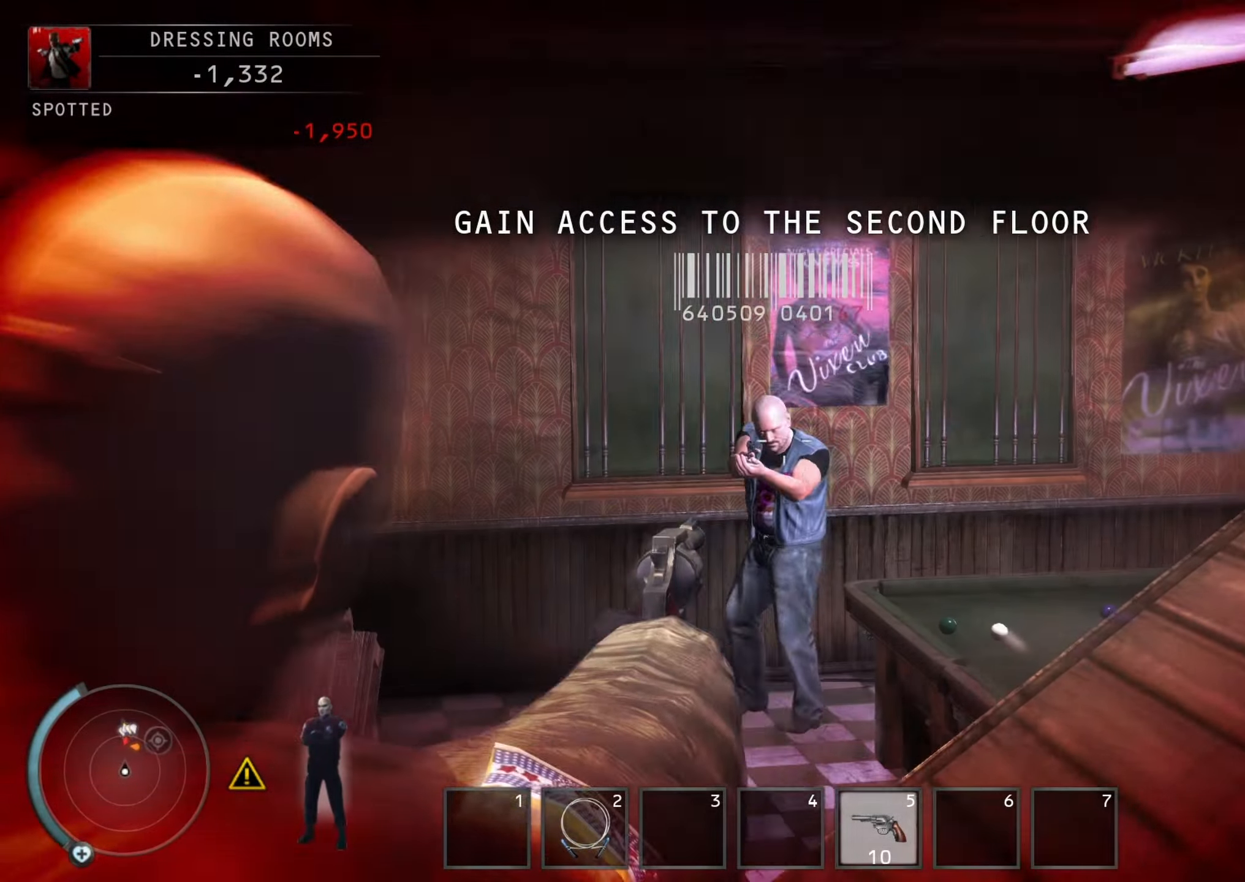
{"keys": ["shift", "w"], "mouse": [], "events": [[100, "mouse_left", "down"], [167, "d", "down"], [200, "mouse_left", "up"], [200, "w", "down"], [267, "shift", "down"], [300, "mouse_right", "up"], [334, "d", "up"]]}
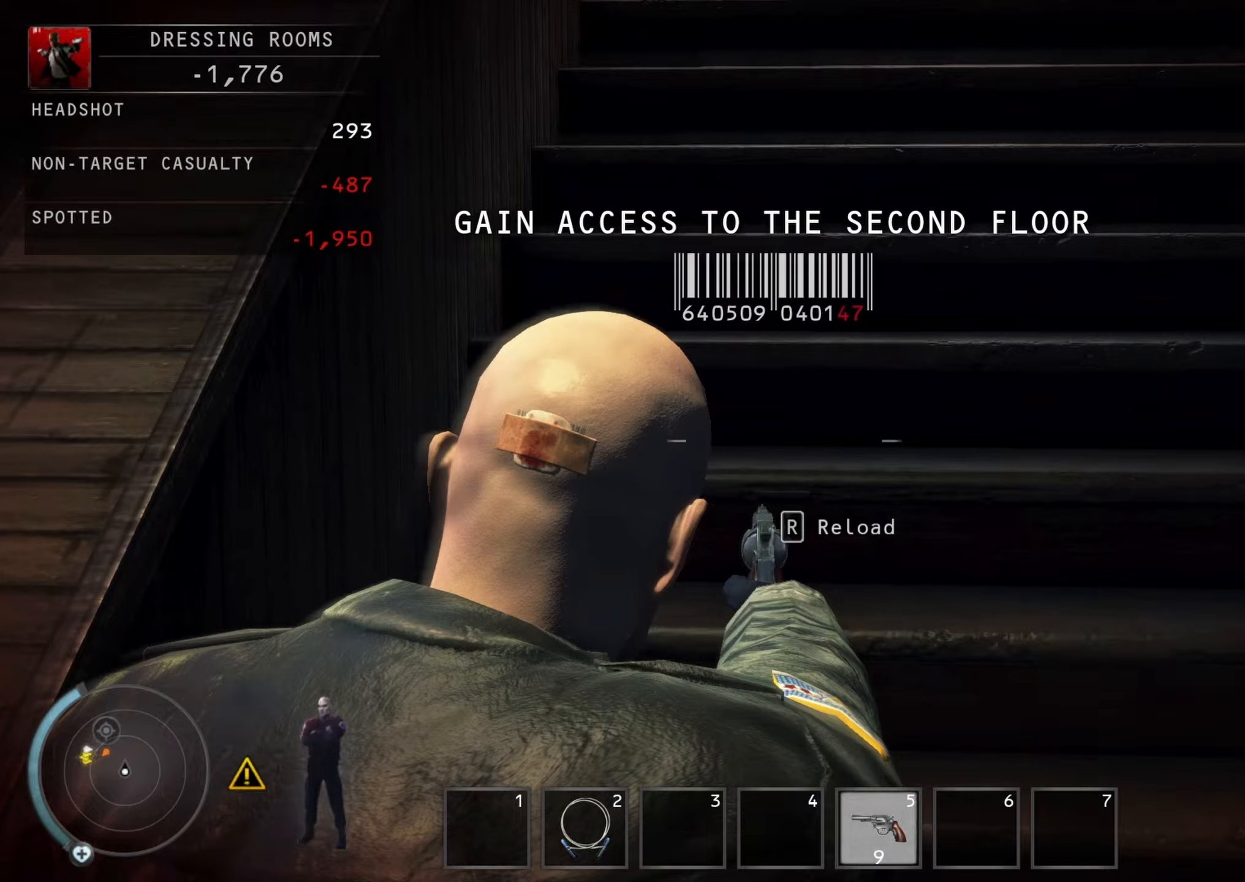
{"keys": ["shift", "w"], "mouse": [], "events": [[267, "r", "down"], [367, "r", "up"]]}
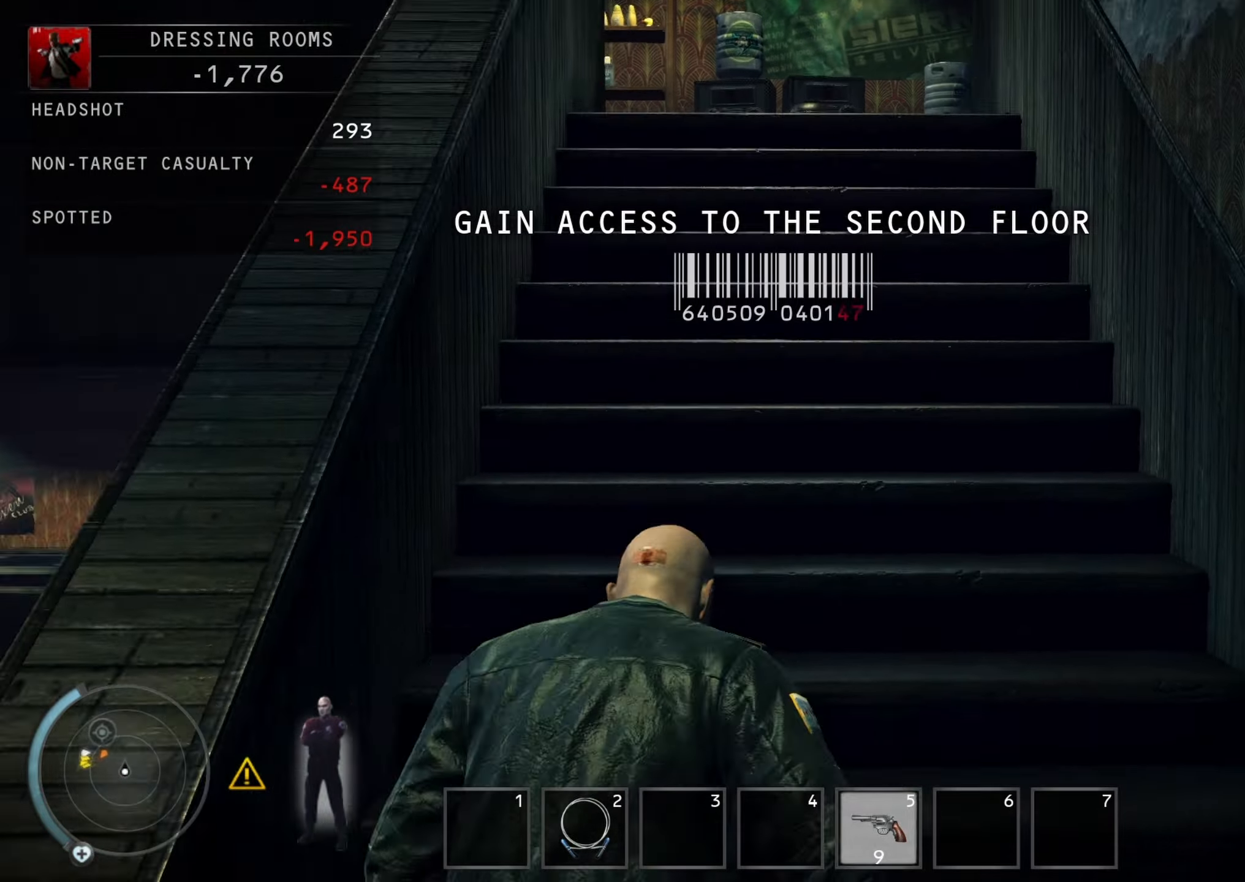
{"keys": ["shift", "w"], "mouse": [], "events": []}
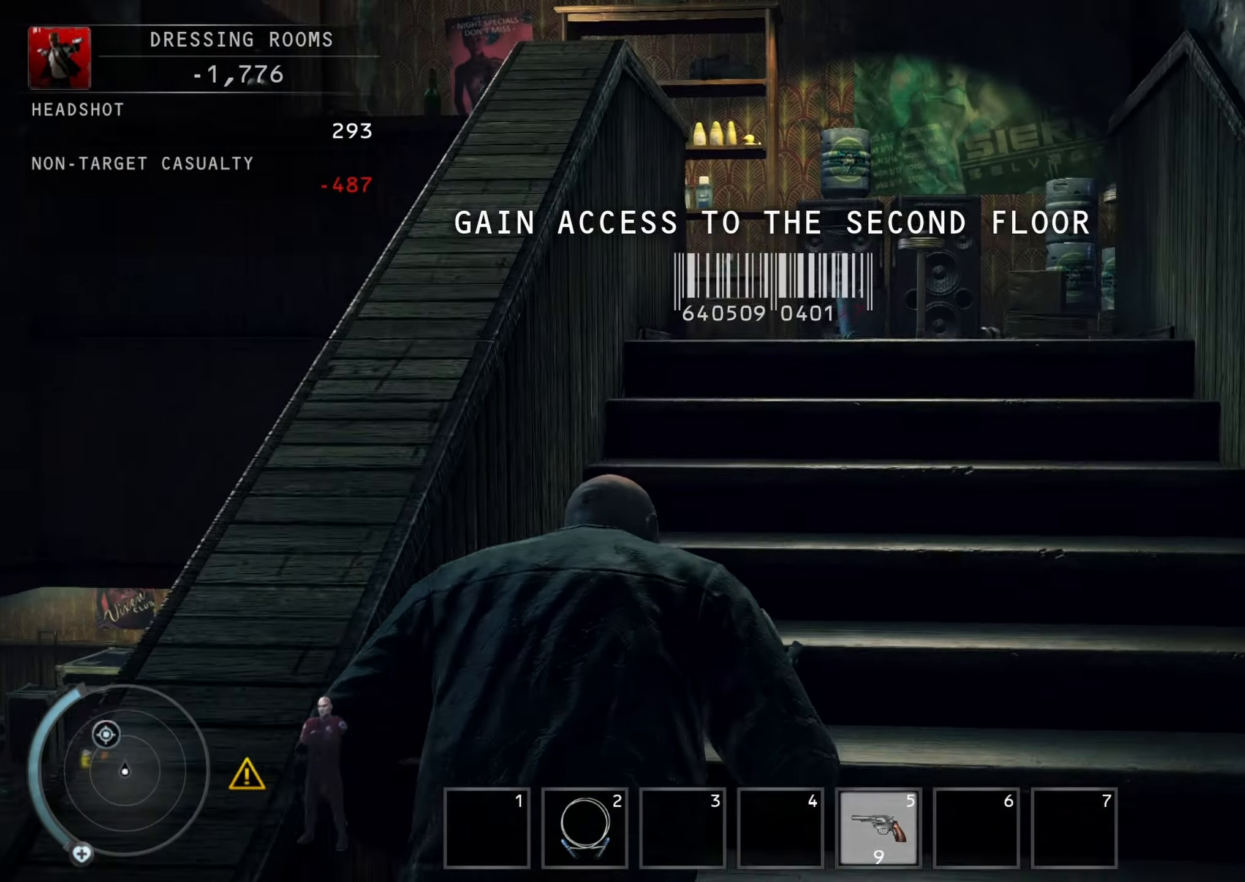
{"keys": ["d", "shift", "w"], "mouse": [], "events": [[167, "d", "down"]]}
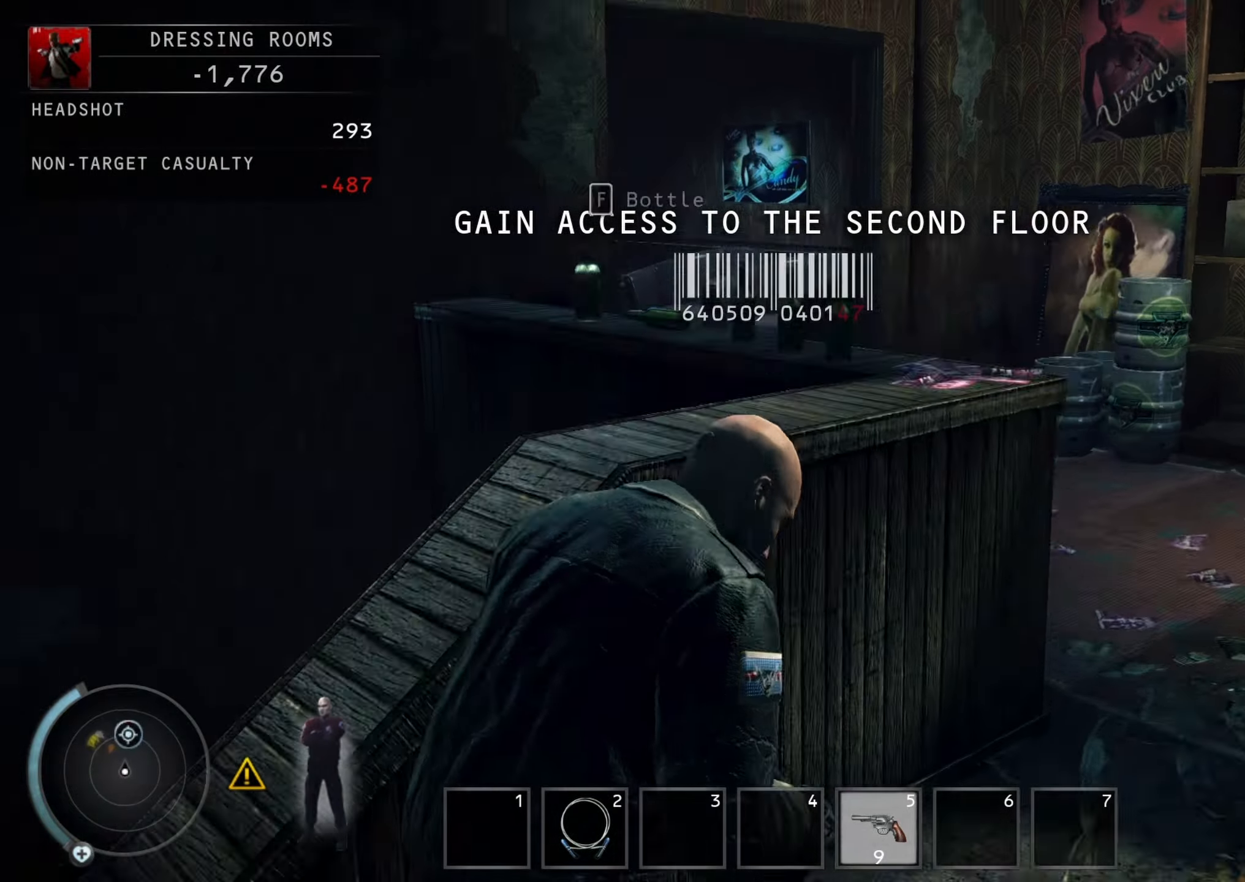
{"keys": ["shift", "w"], "mouse": [], "events": [[367, "d", "up"]]}
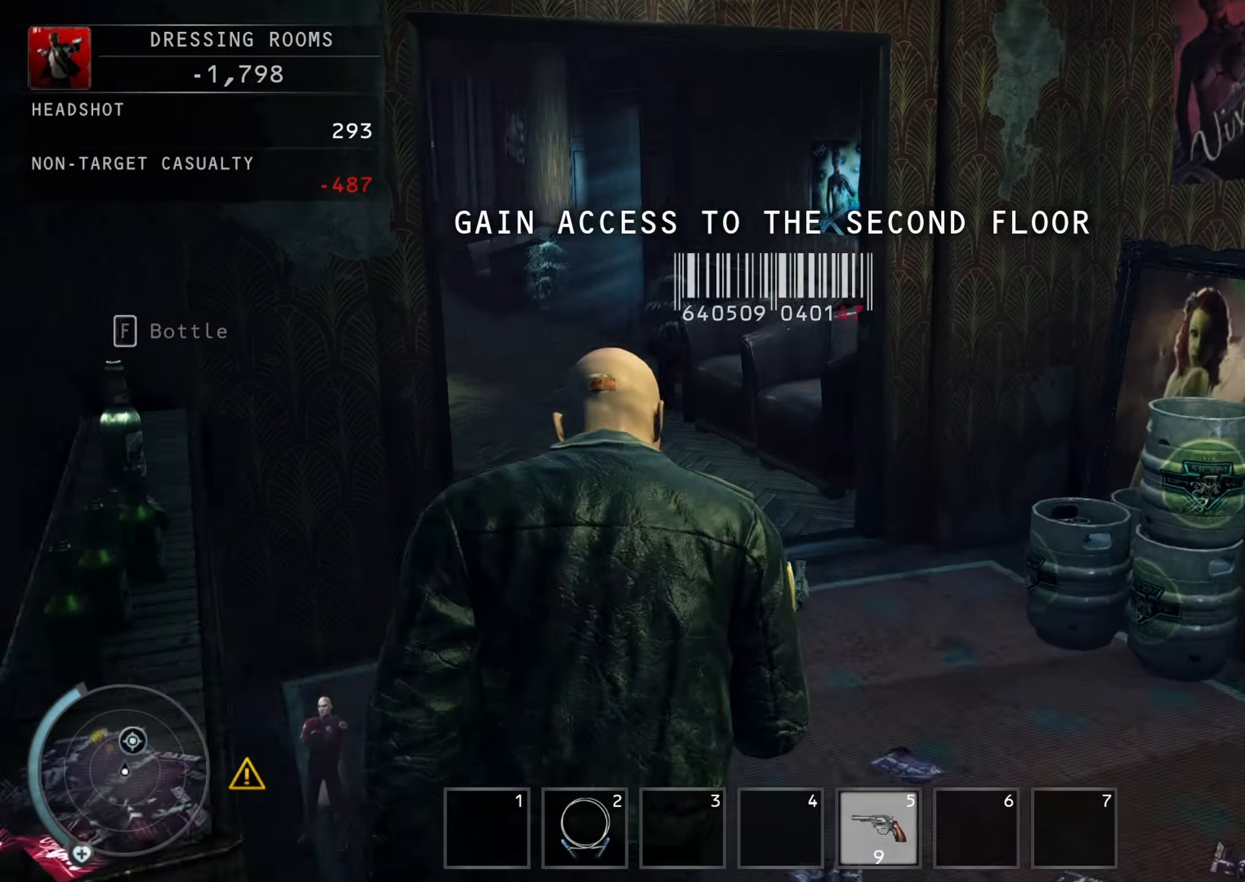
{"keys": ["shift", "w"], "mouse": [], "events": []}
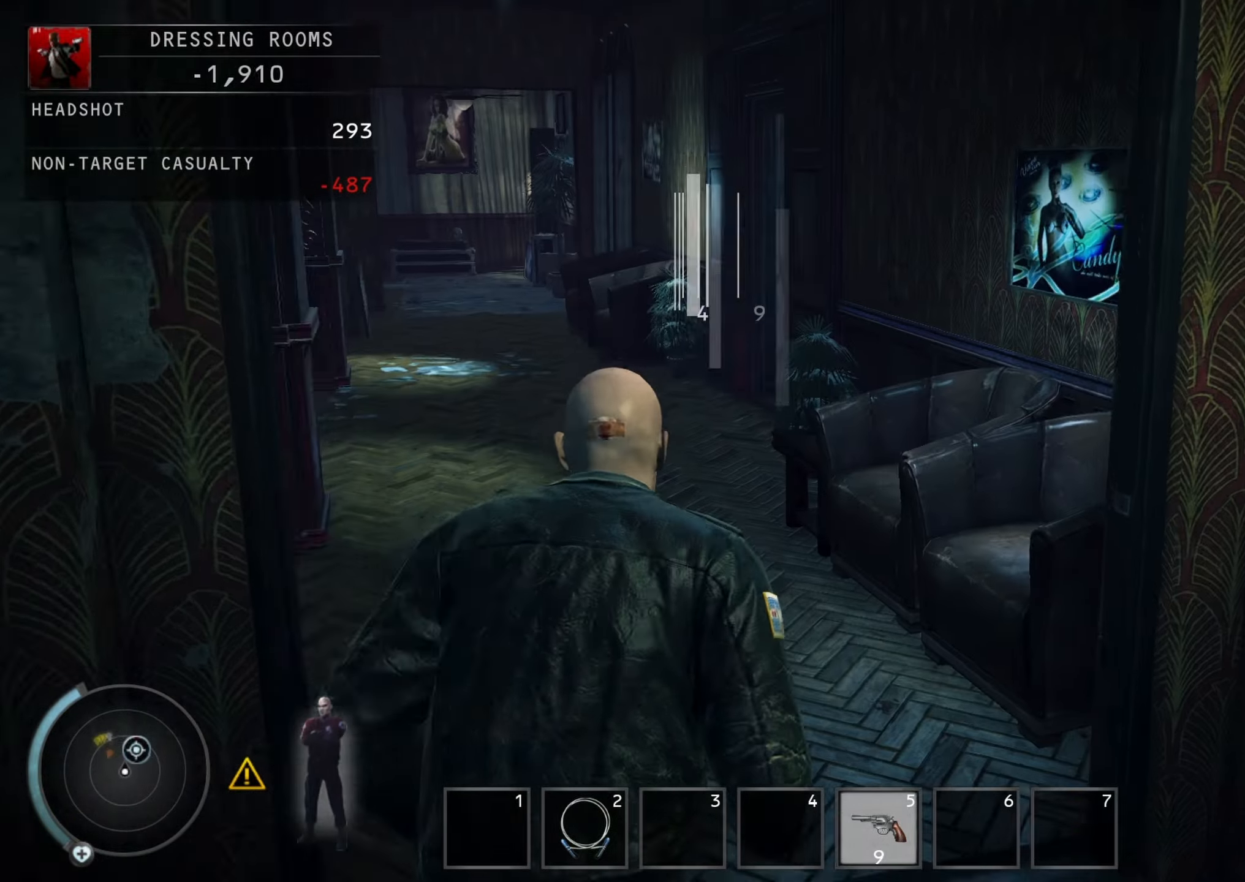
{"keys": ["a", "shift", "w"], "mouse": [], "events": [[200, "a", "down"]]}
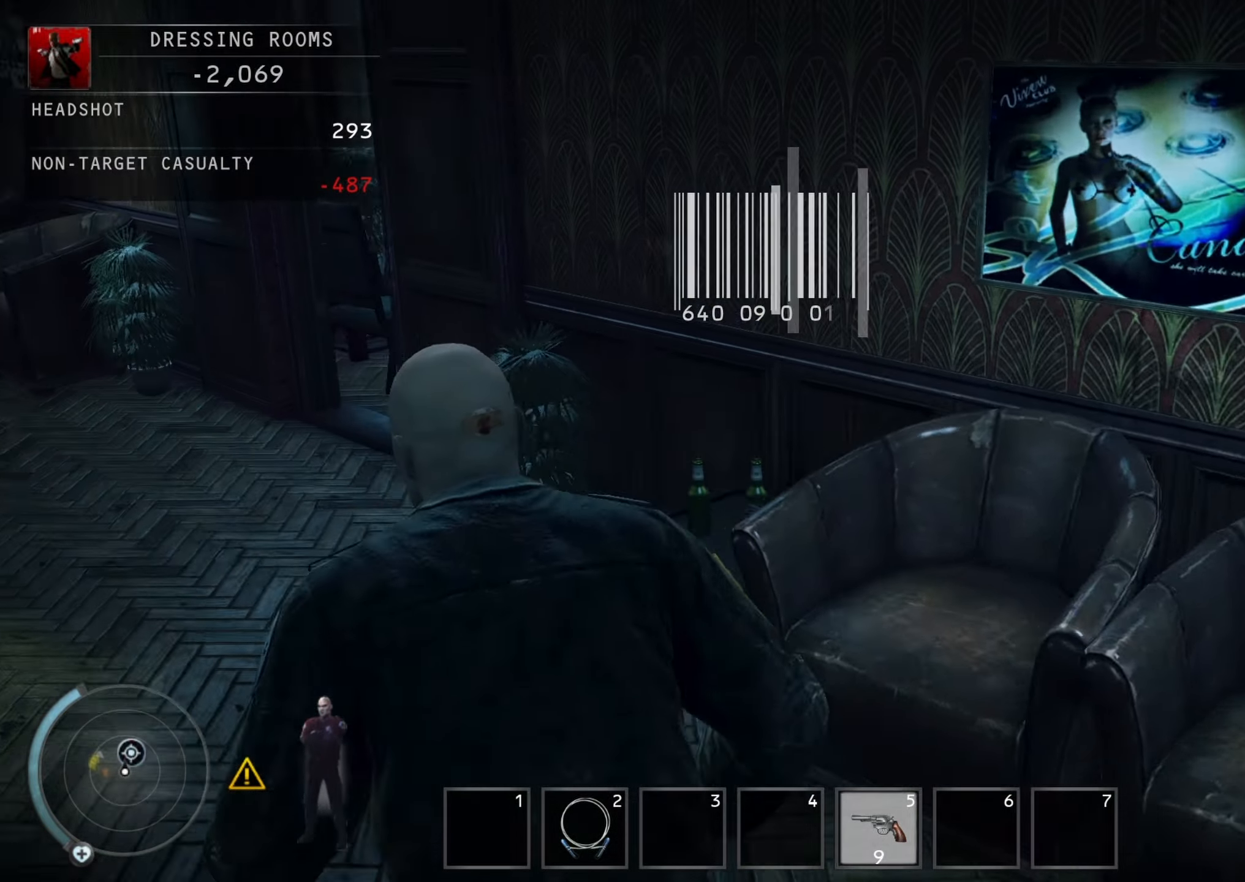
{"keys": ["a", "shift", "w"], "mouse": [], "events": []}
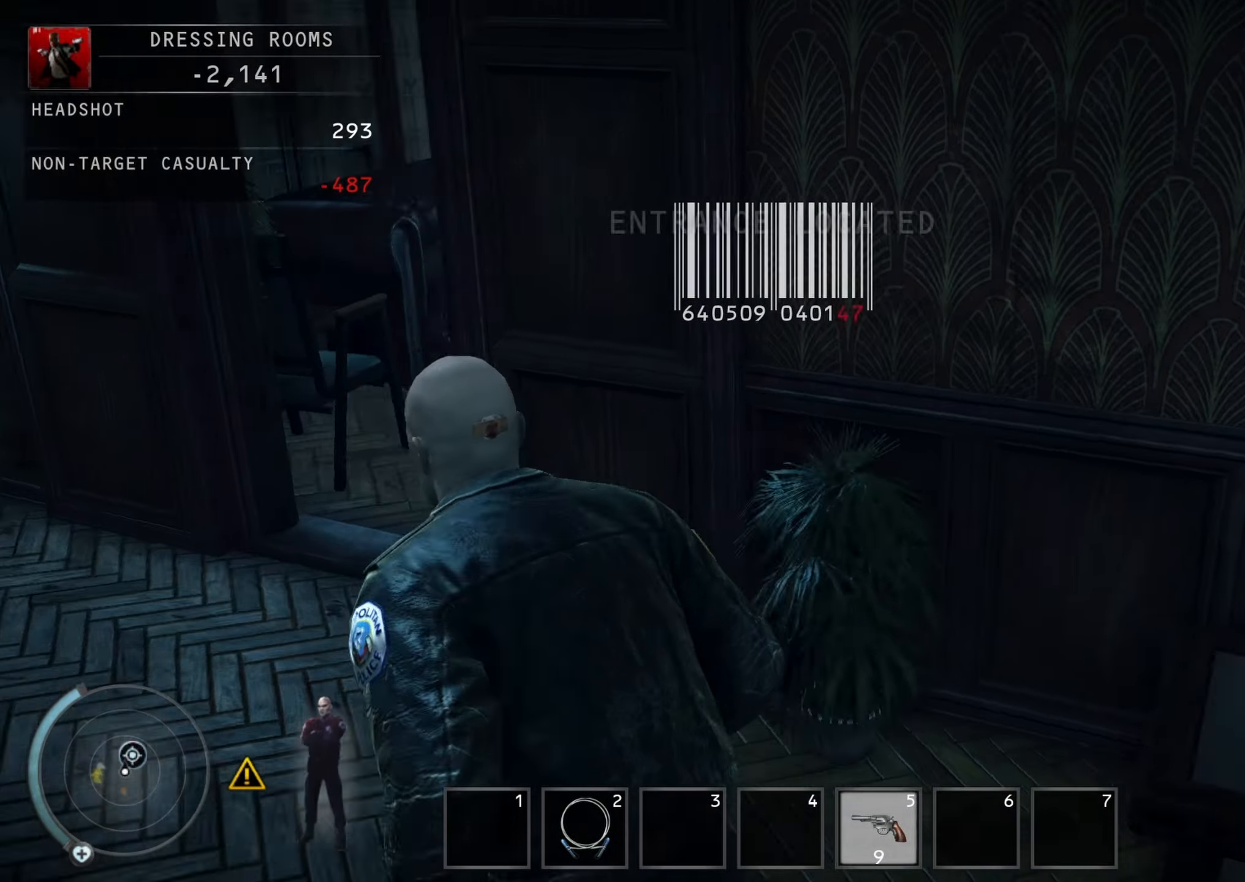
{"keys": ["a", "shift", "w"], "mouse": [], "events": []}
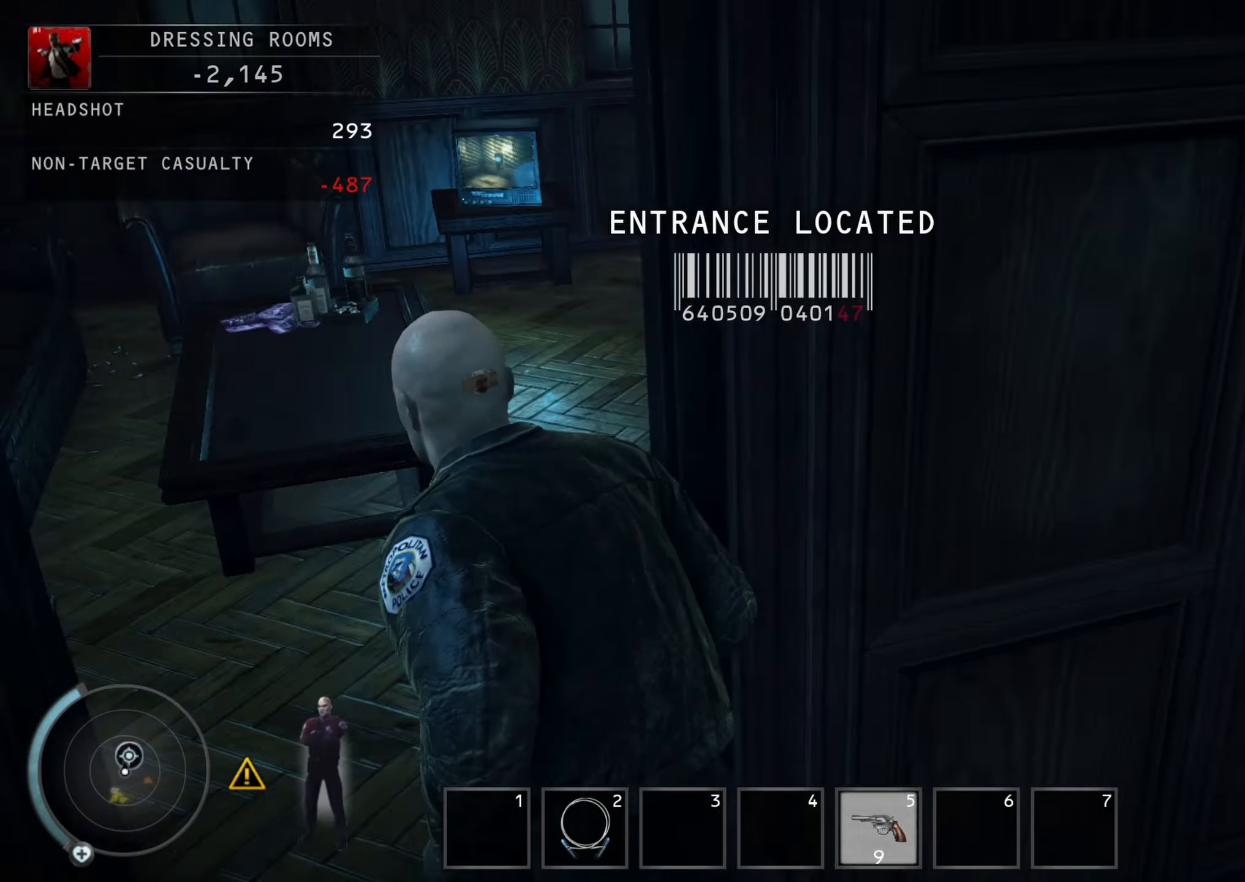
{"keys": ["shift", "w"], "mouse": [], "events": [[167, "a", "up"]]}
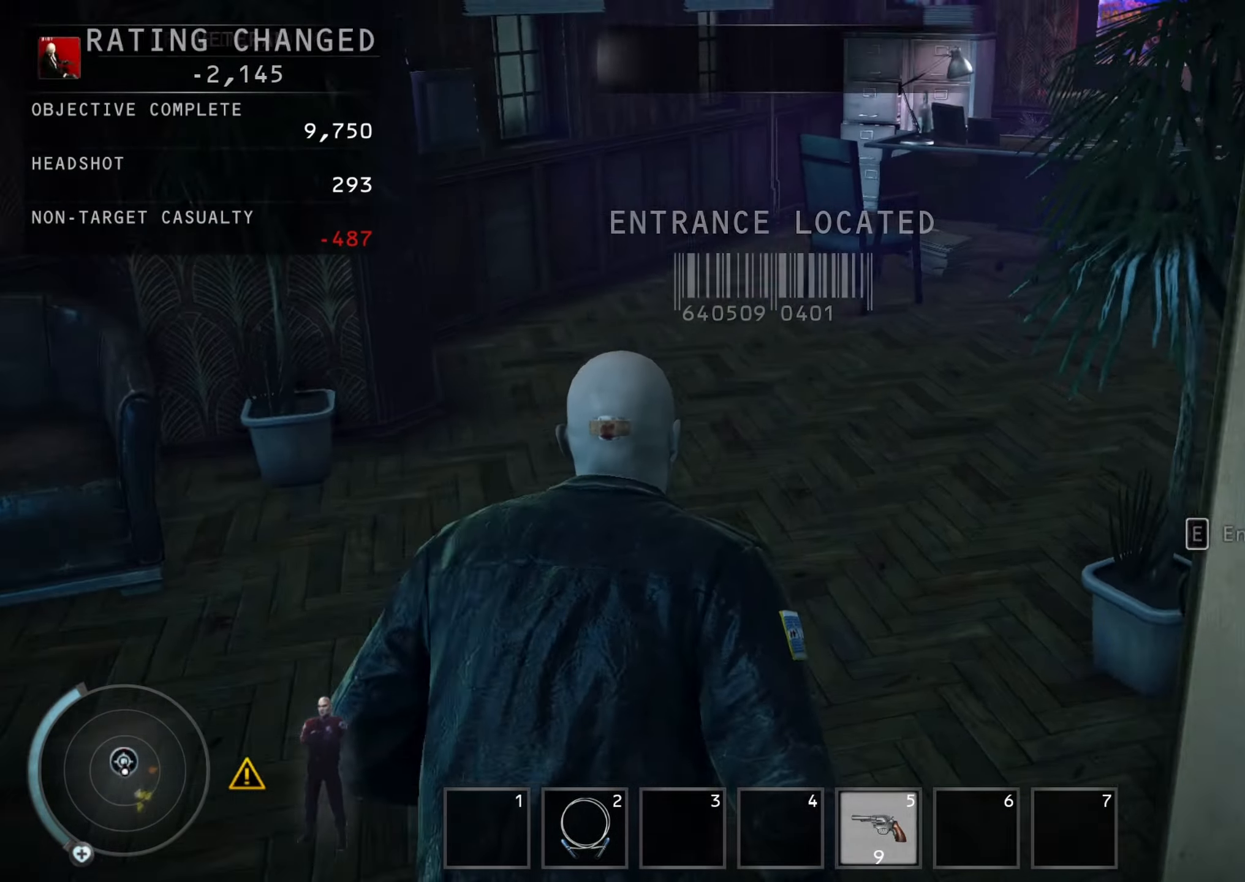
{"keys": ["shift", "w"], "mouse": [], "events": []}
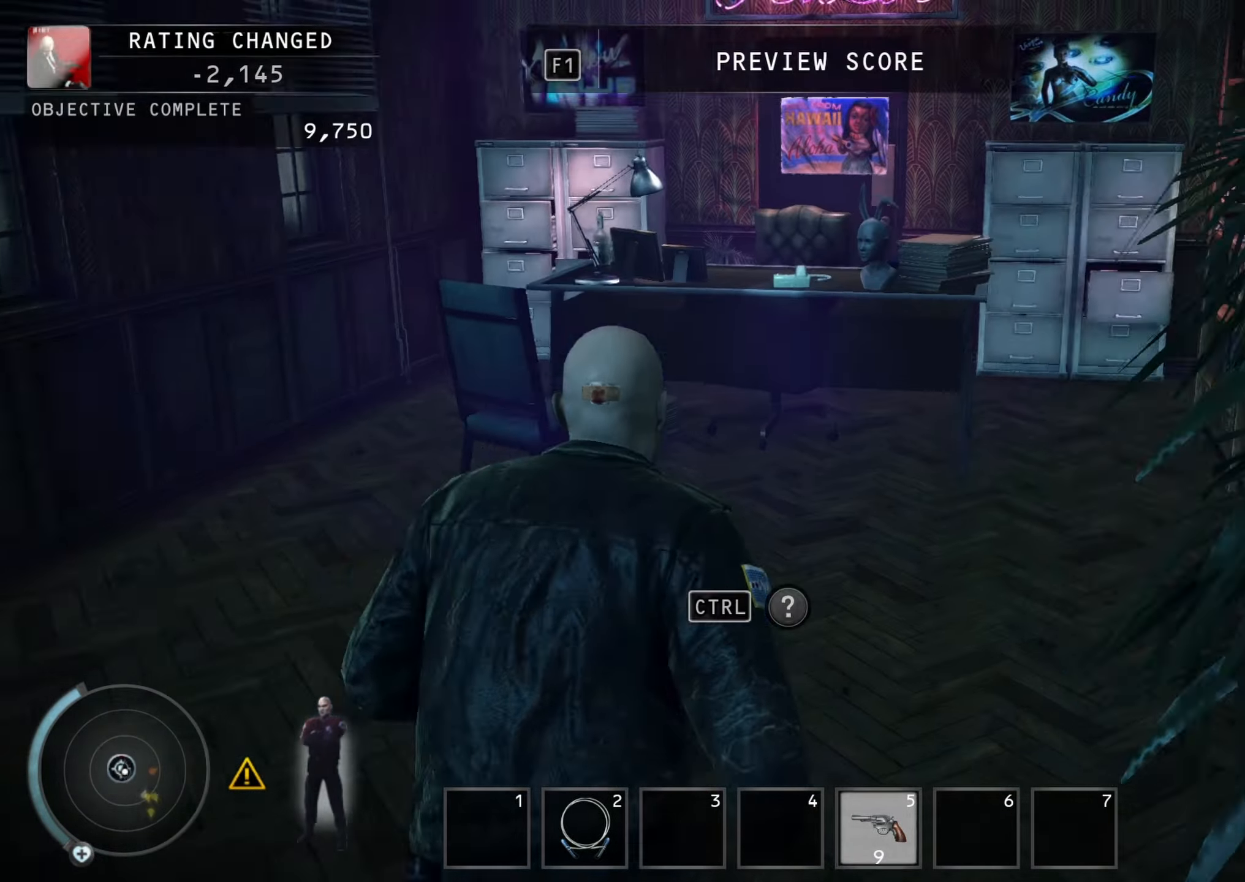
{"keys": ["shift", "w"], "mouse": [], "events": []}
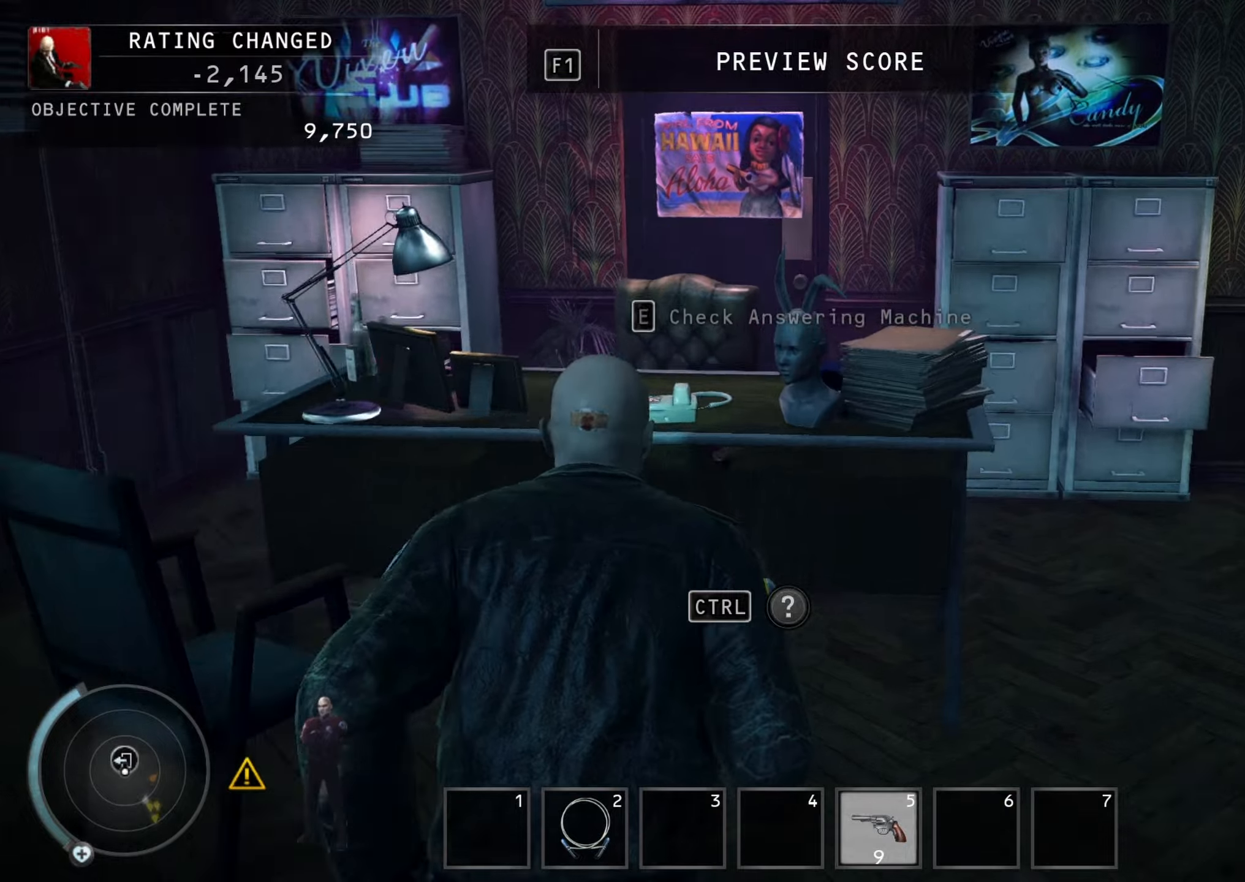
{"keys": ["e", "shift", "space", "w"], "mouse": [], "events": [[200, "space", "down"], [266, "e", "down"], [300, "e", "up"], [333, "space", "up"], [400, "e", "down"], [400, "space", "down"], [433, "space", "up"], [500, "space", "down"]]}
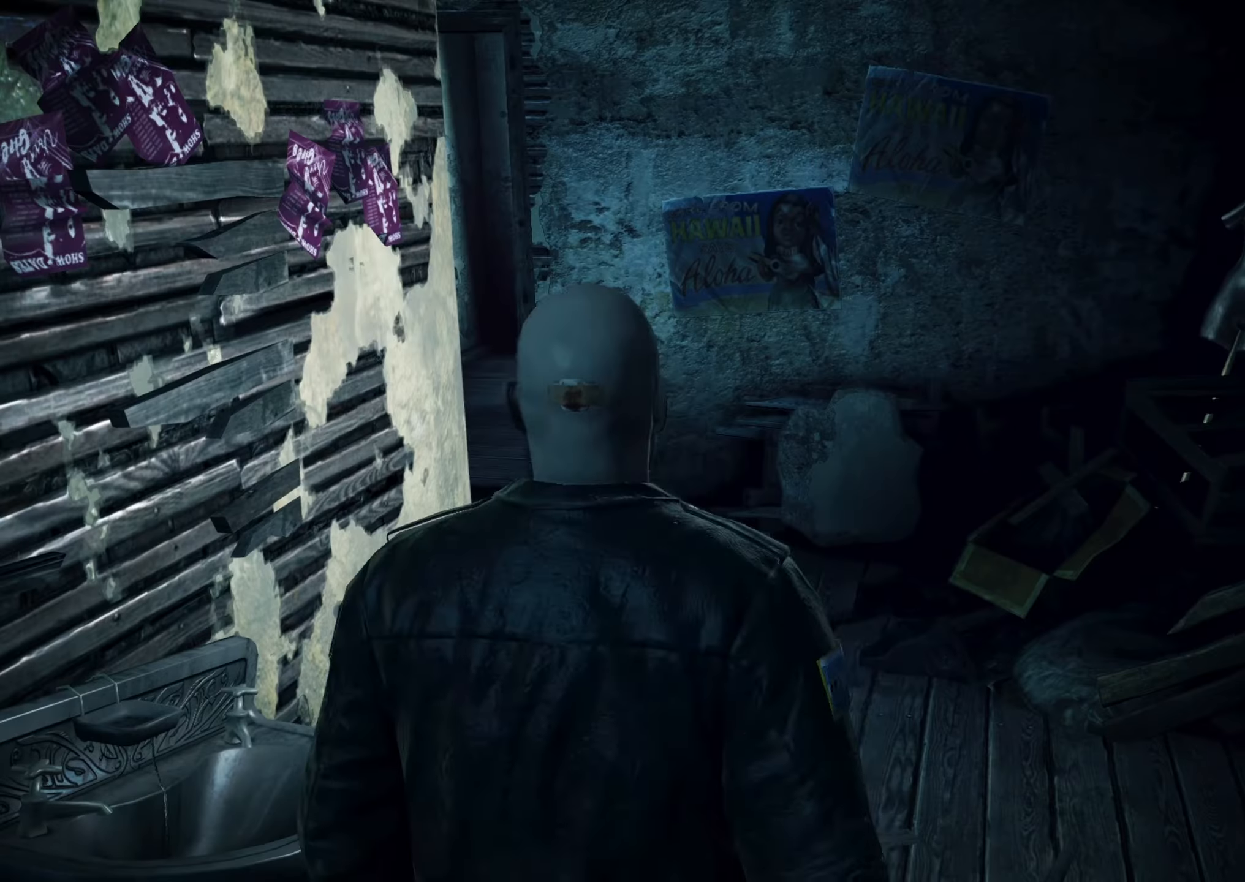
{"keys": ["shift", "w"], "mouse": [], "events": [[66, "e", "up"], [66, "space", "up"], [133, "space", "down"], [233, "space", "up"]]}
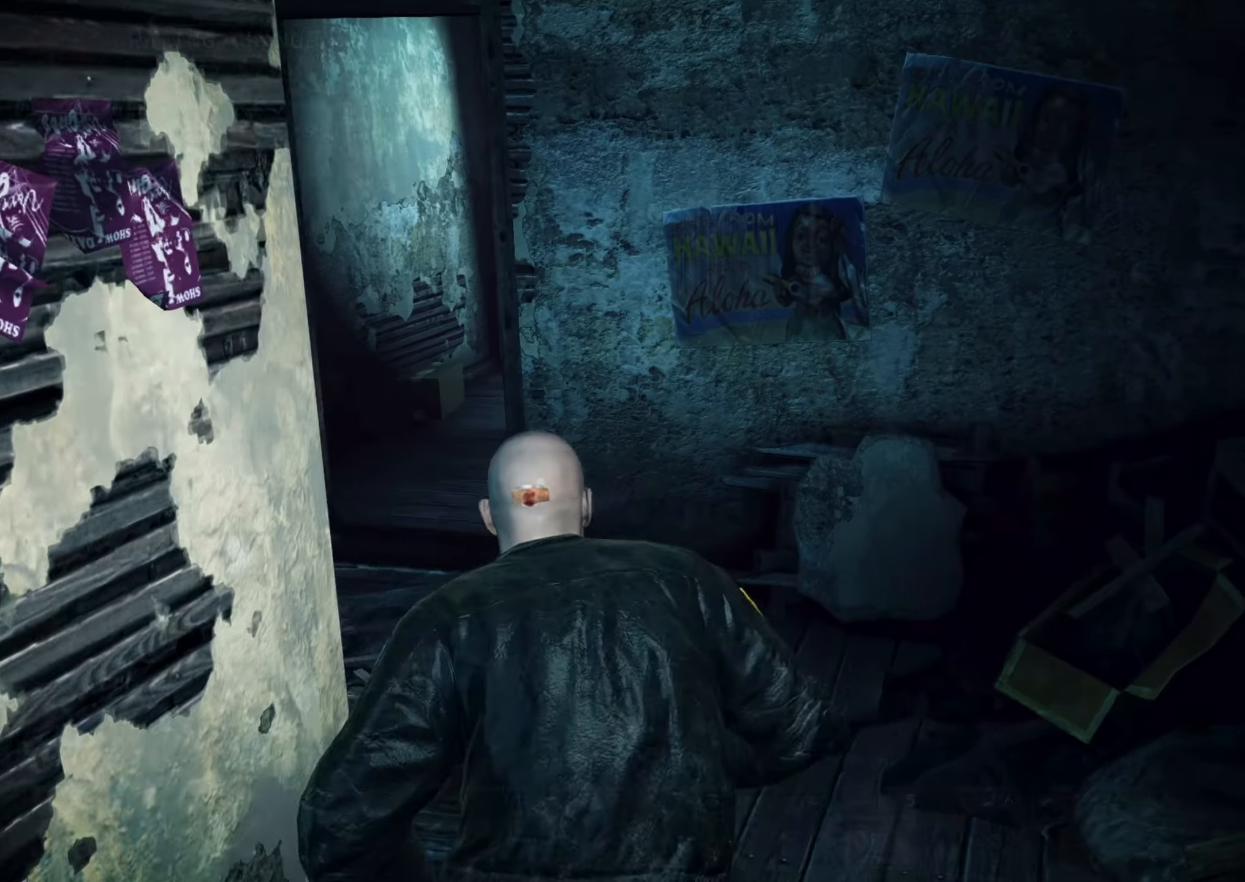
{"keys": ["a", "shift", "w"], "mouse": [], "events": [[366, "a", "down"]]}